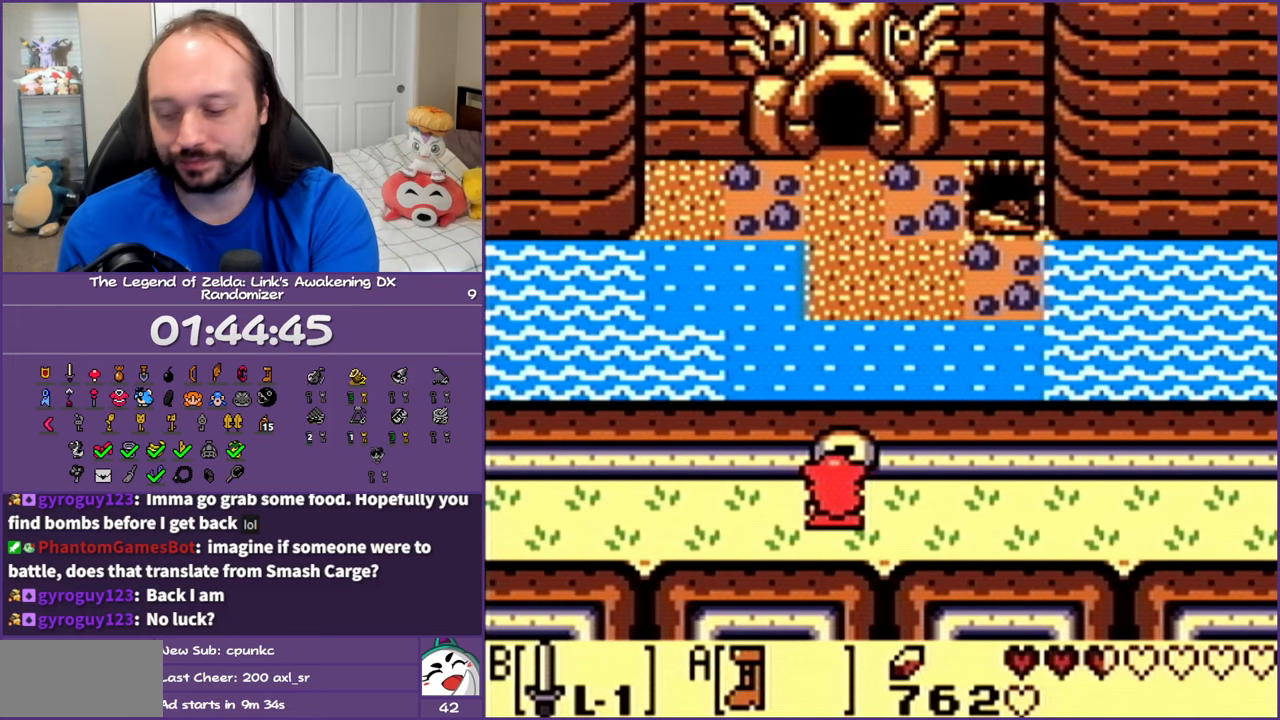
Gameplay with a controller (Nintendo layout); each line is a JSON object with the inputs held at the frame after it. "events" lists button and stick changes between this image and that frame as [ms after this image, input, new state], when the widget could be followed in between. Not read: L3 R3 START.
{"buttons": ["DPAD_RIGHT"], "events": [[467, "DPAD_RIGHT", "down"]]}
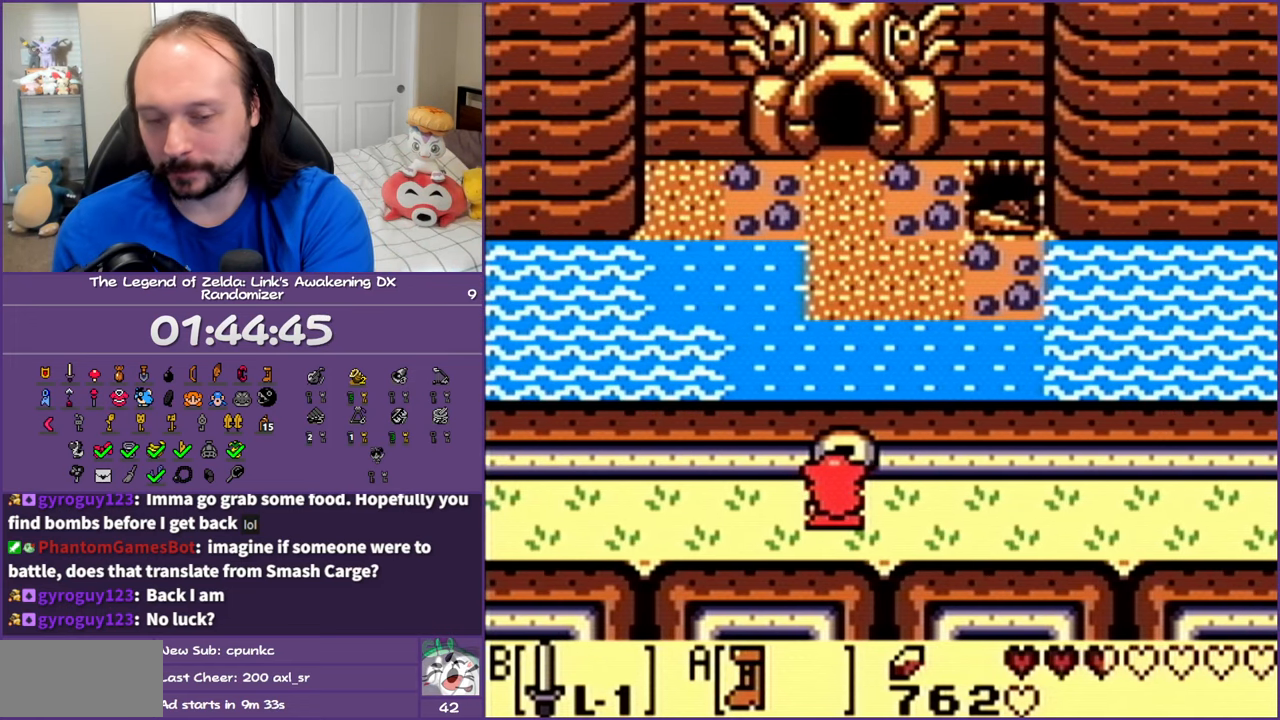
{"buttons": ["DPAD_RIGHT"], "events": []}
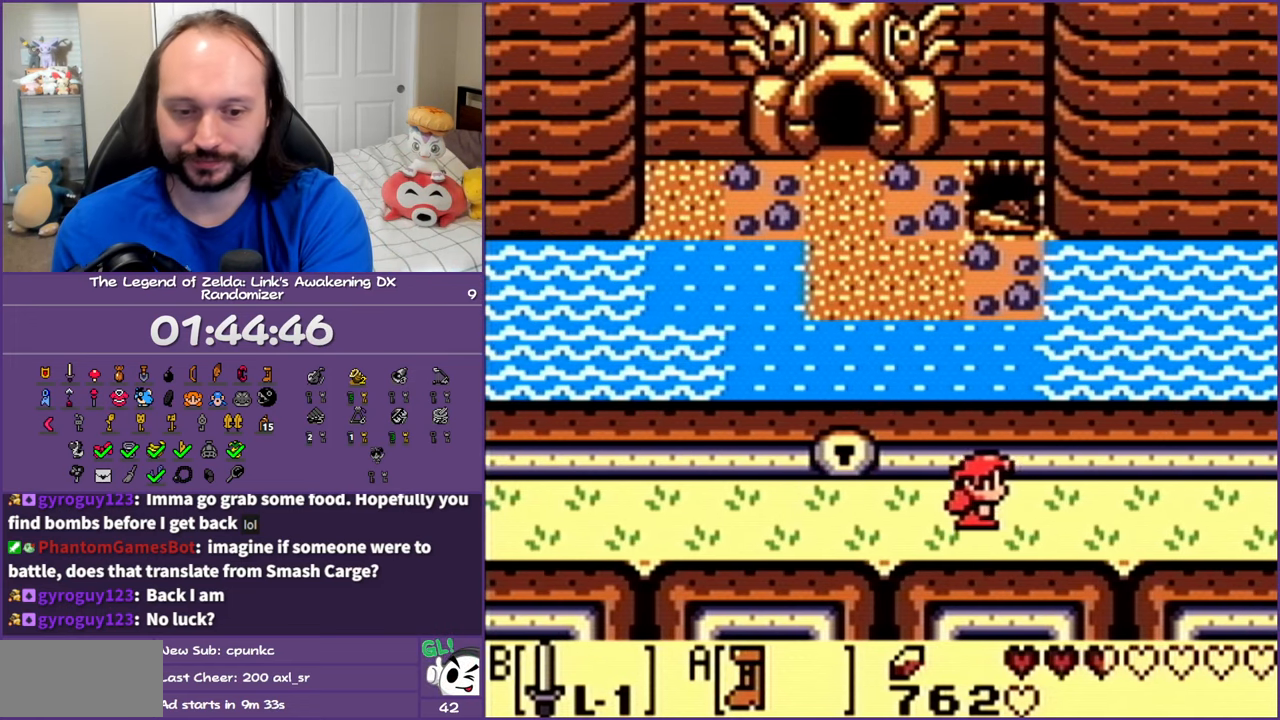
{"buttons": ["DPAD_RIGHT"], "events": []}
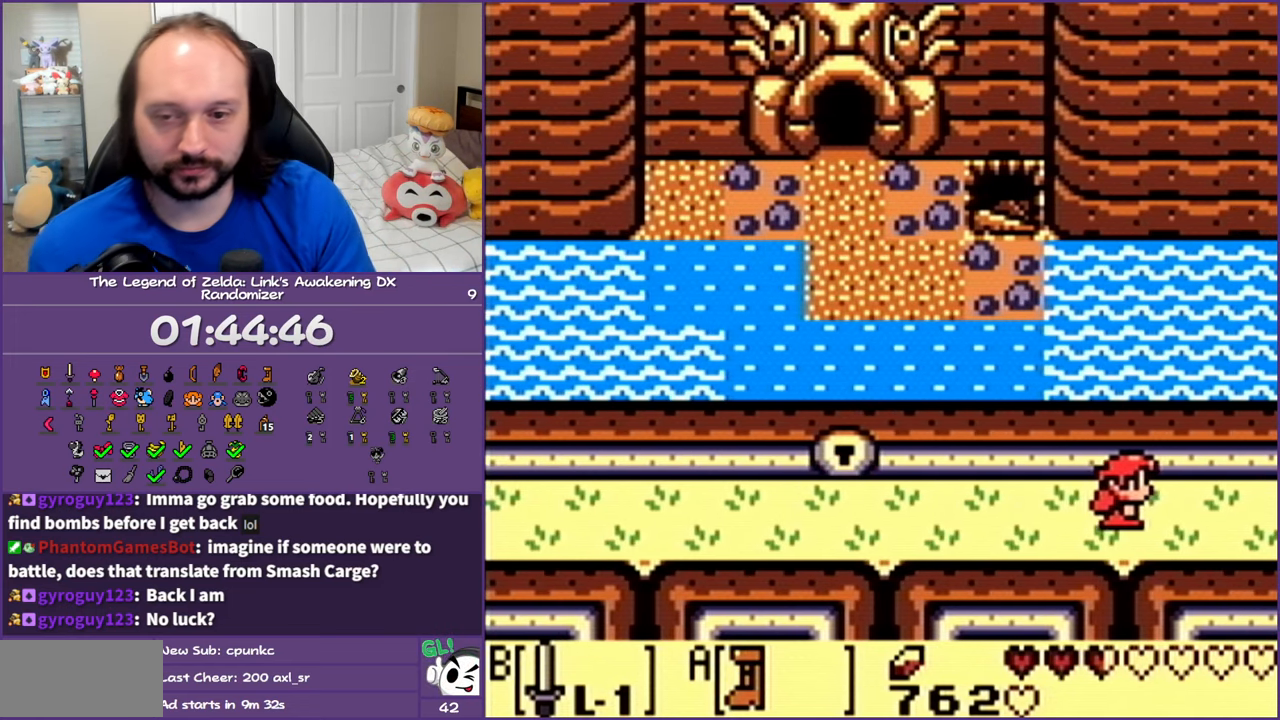
{"buttons": ["DPAD_RIGHT"], "events": []}
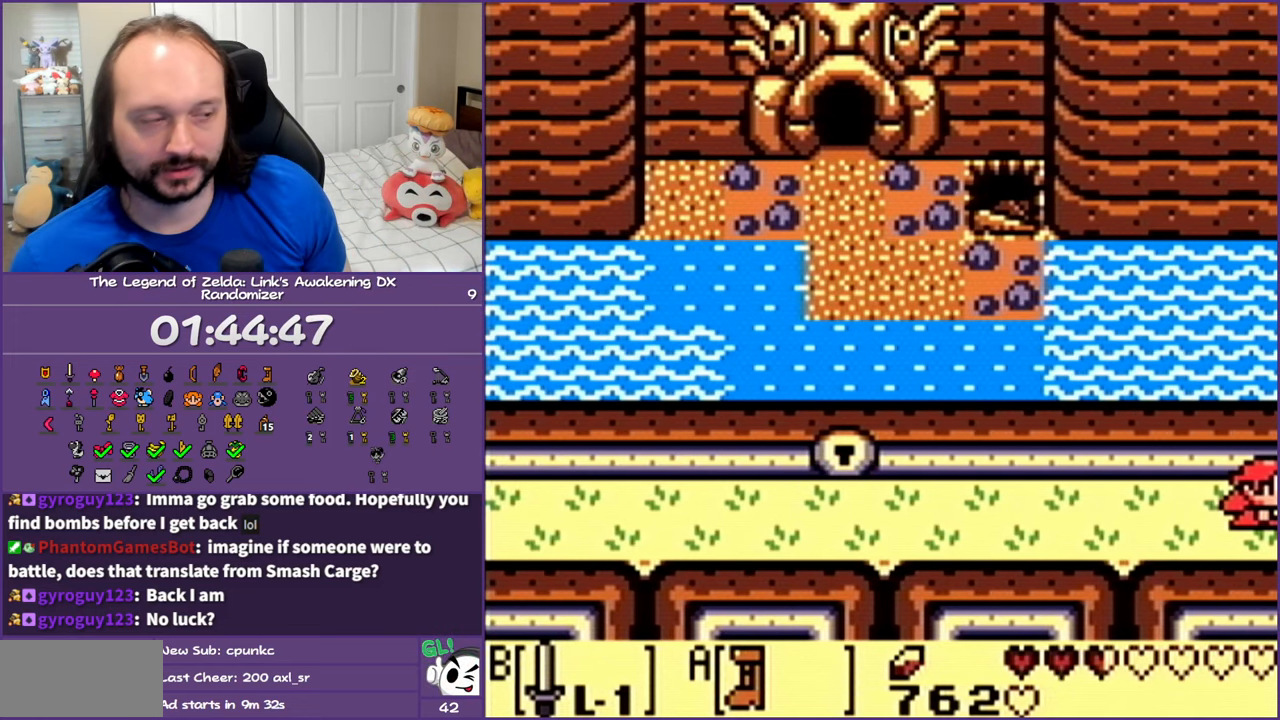
{"buttons": ["A", "DPAD_RIGHT"], "events": [[333, "A", "down"]]}
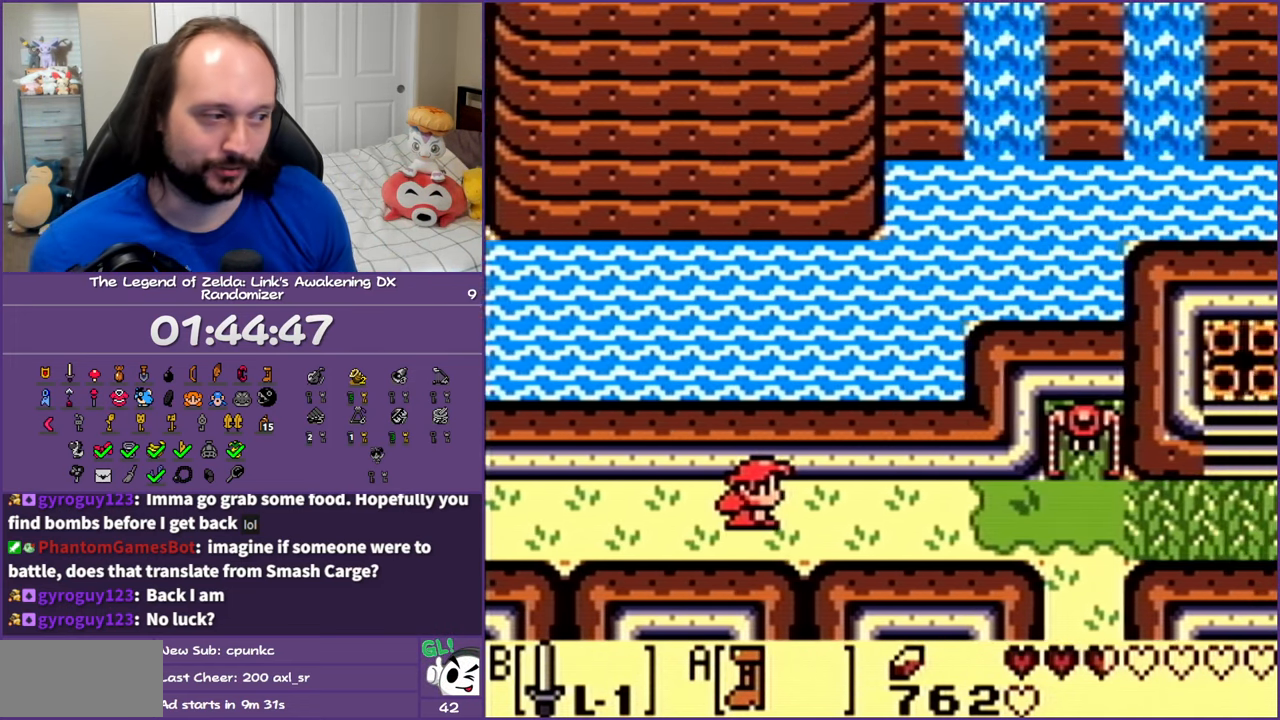
{"buttons": ["A", "DPAD_RIGHT"], "events": []}
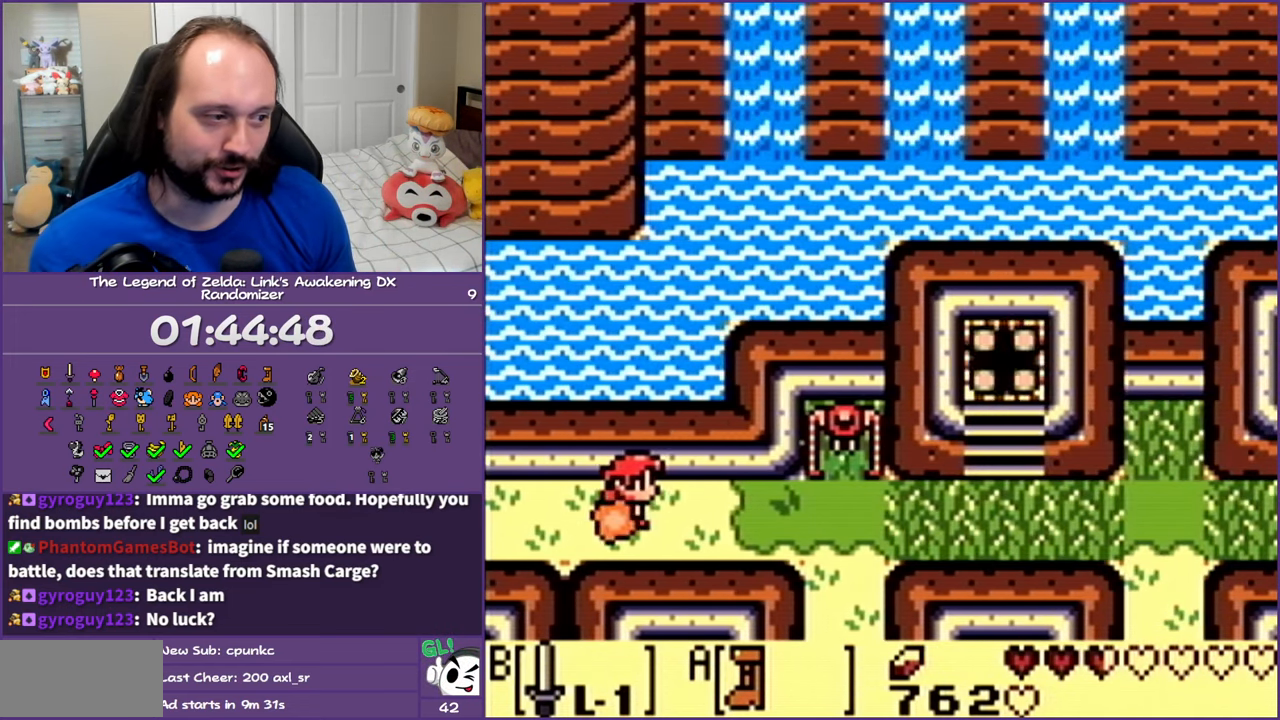
{"buttons": ["A", "DPAD_RIGHT"], "events": []}
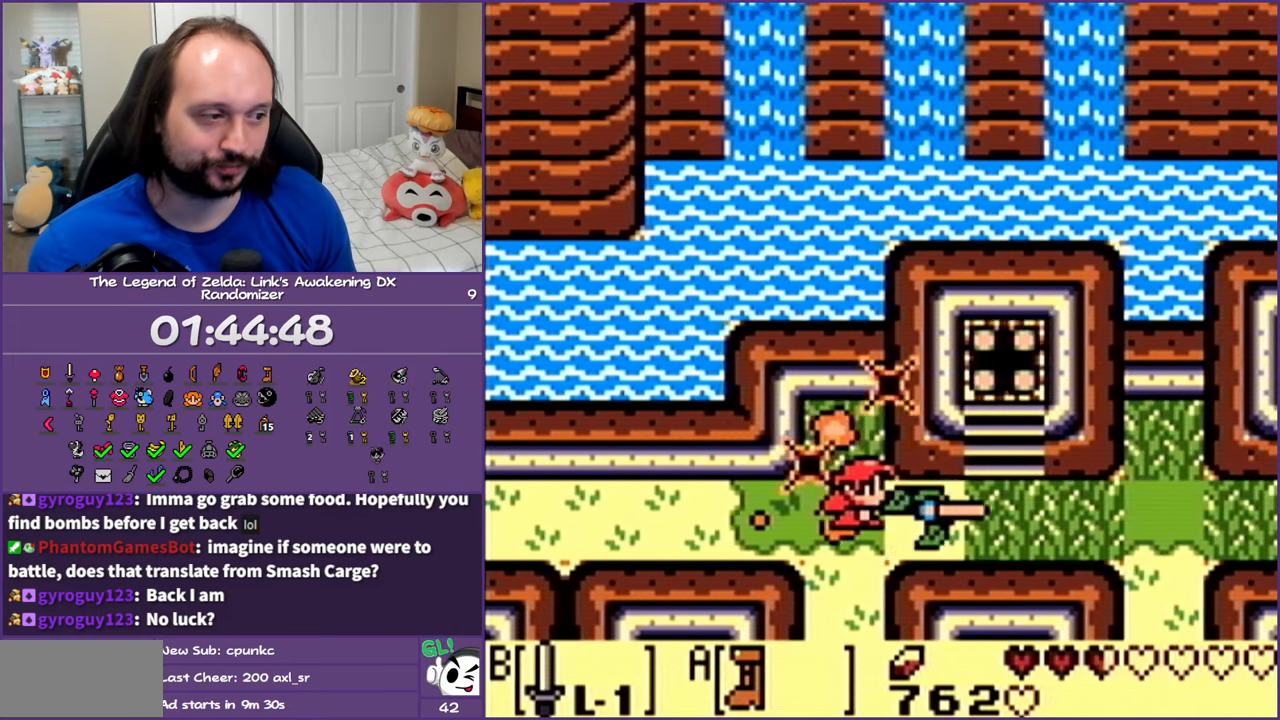
{"buttons": ["A", "DPAD_RIGHT"], "events": []}
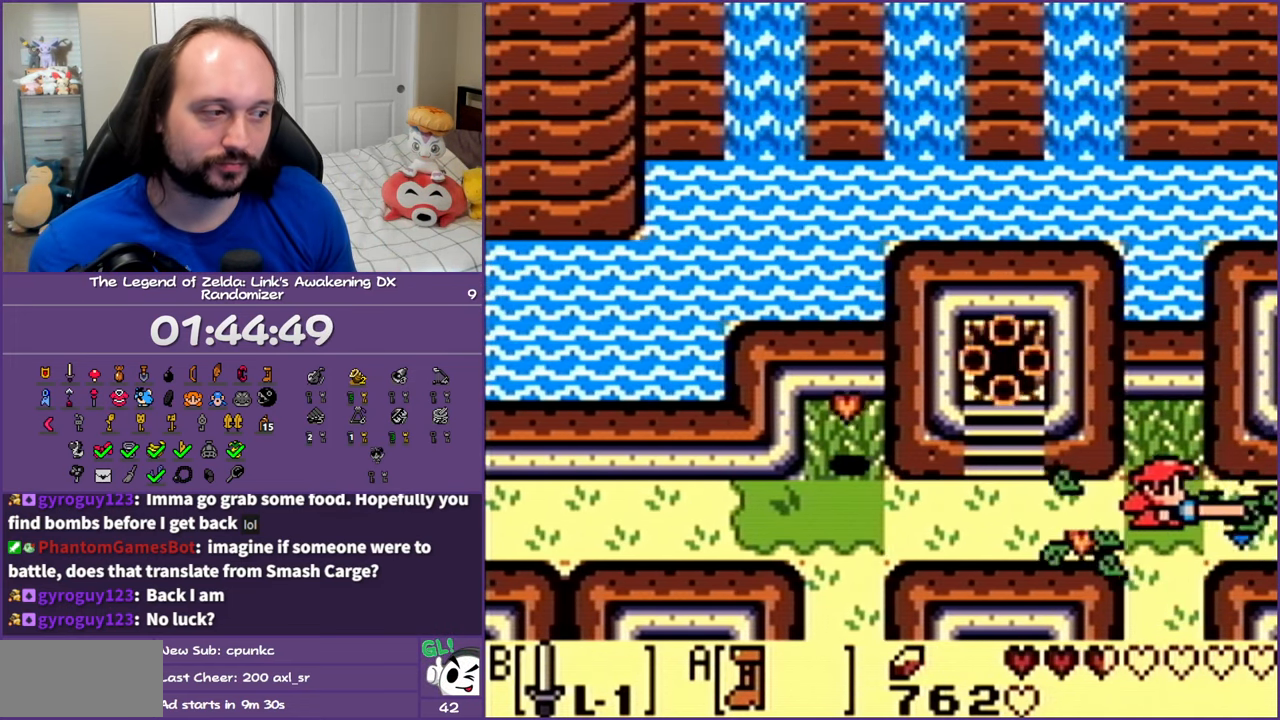
{"buttons": ["A", "DPAD_RIGHT"], "events": []}
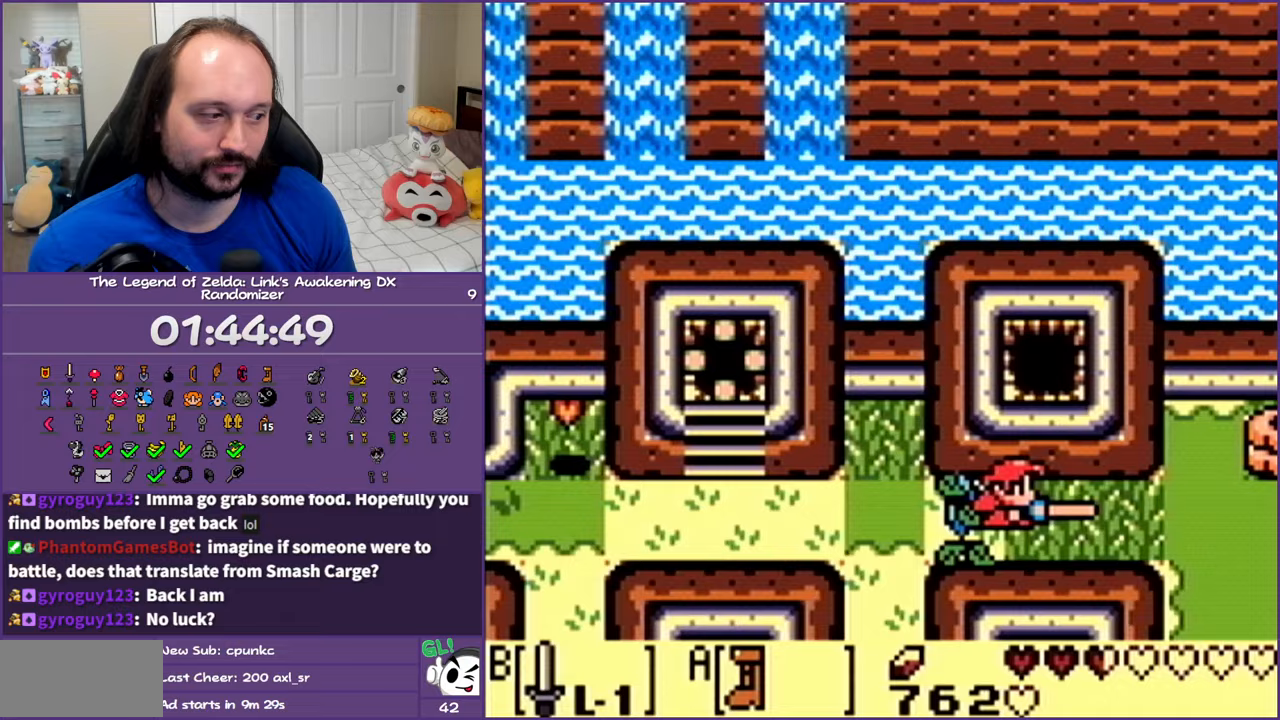
{"buttons": ["A", "DPAD_RIGHT"], "events": []}
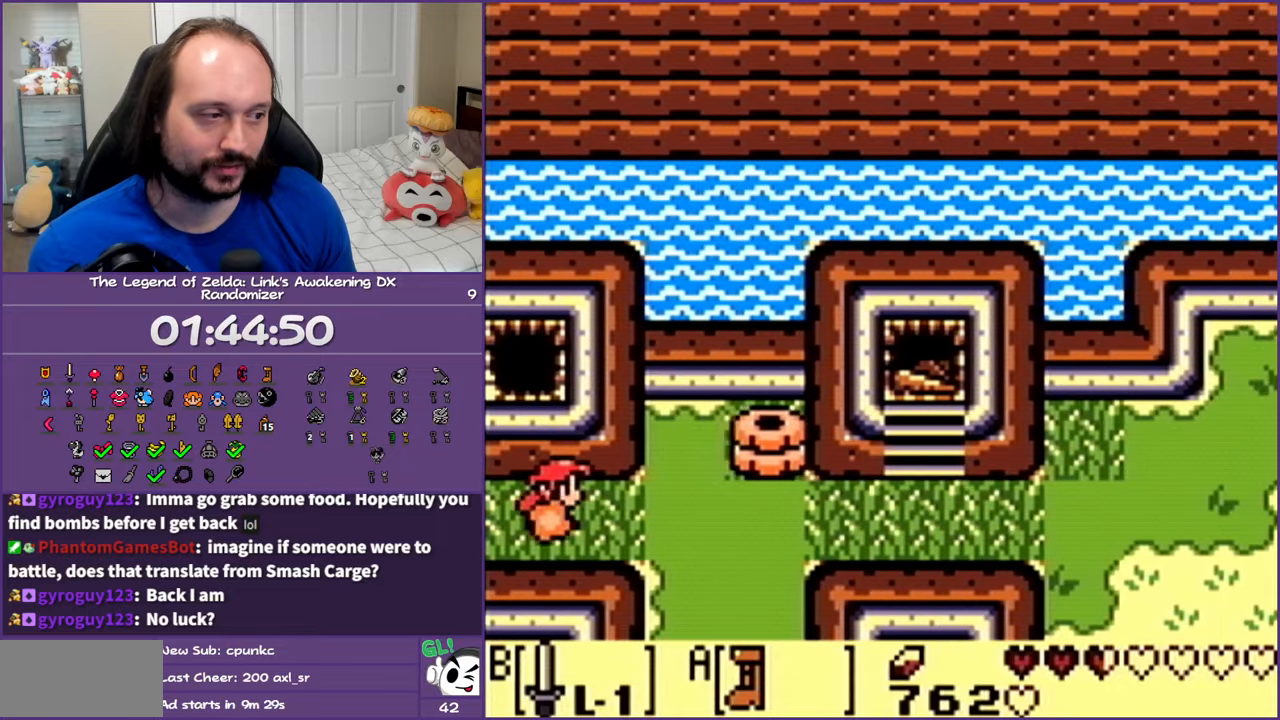
{"buttons": ["A", "DPAD_RIGHT"], "events": []}
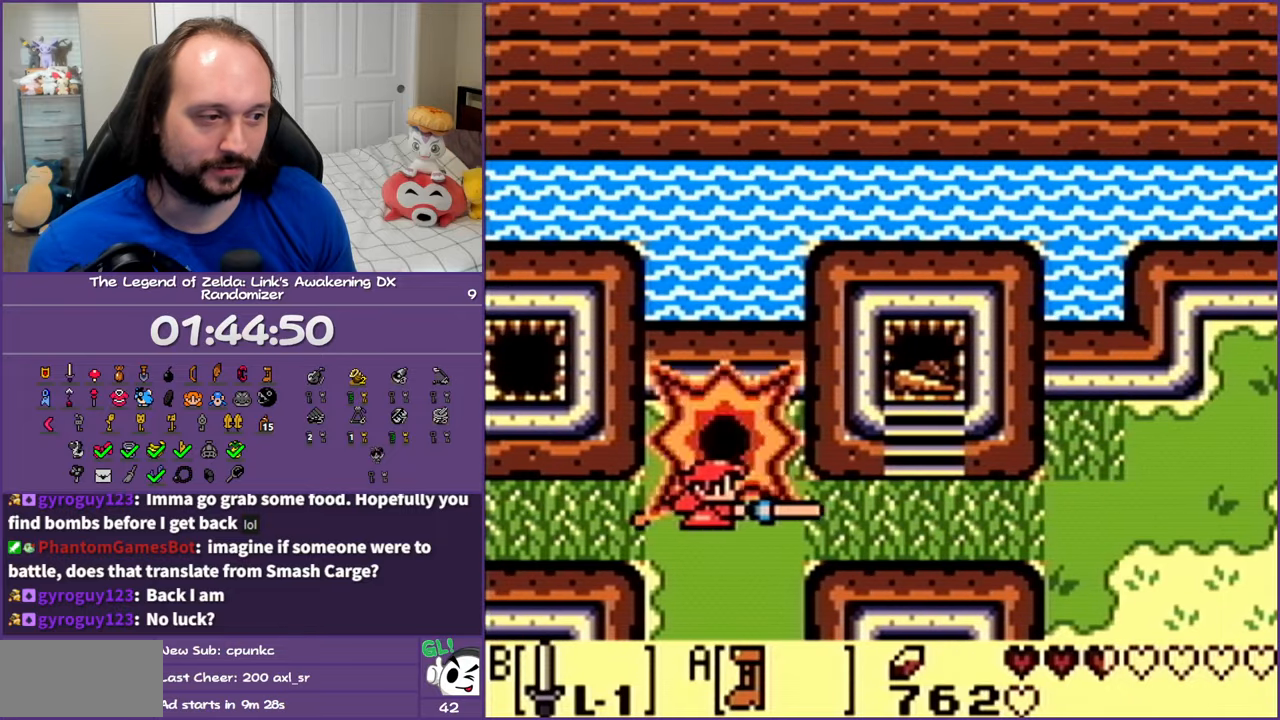
{"buttons": ["A", "DPAD_RIGHT"], "events": []}
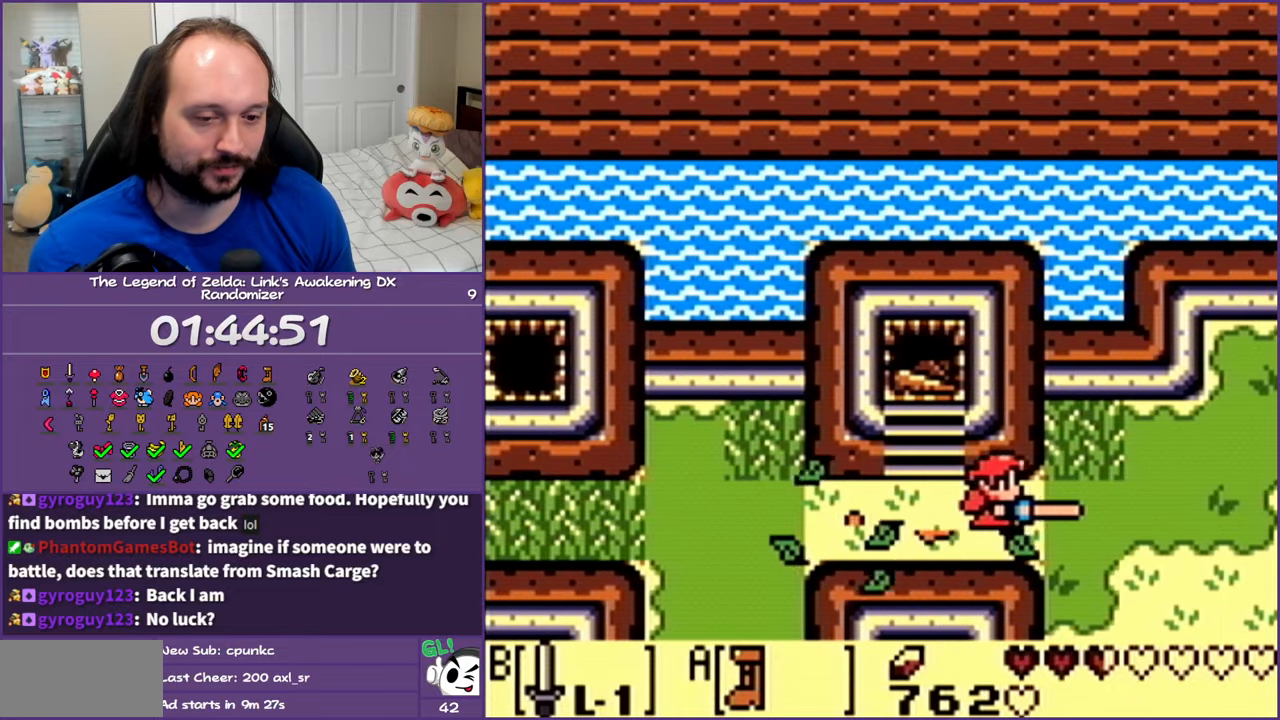
{"buttons": ["A", "DPAD_RIGHT"], "events": []}
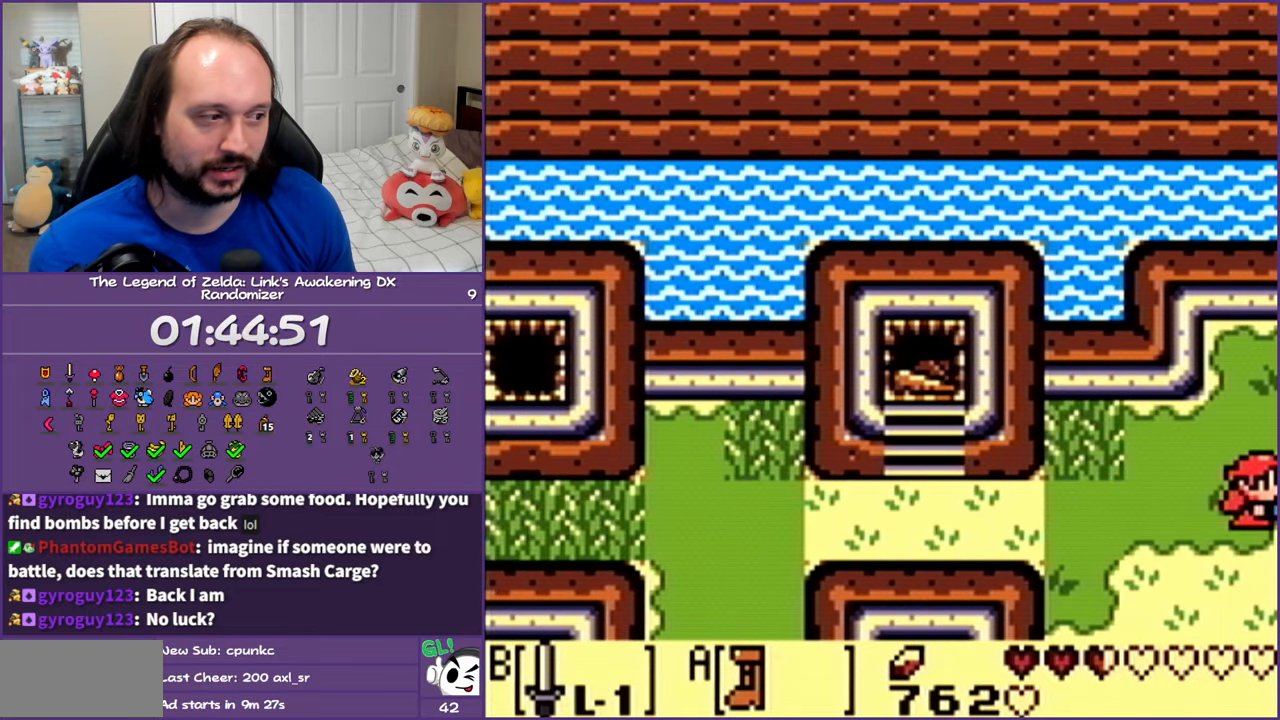
{"buttons": ["A", "DPAD_RIGHT"], "events": []}
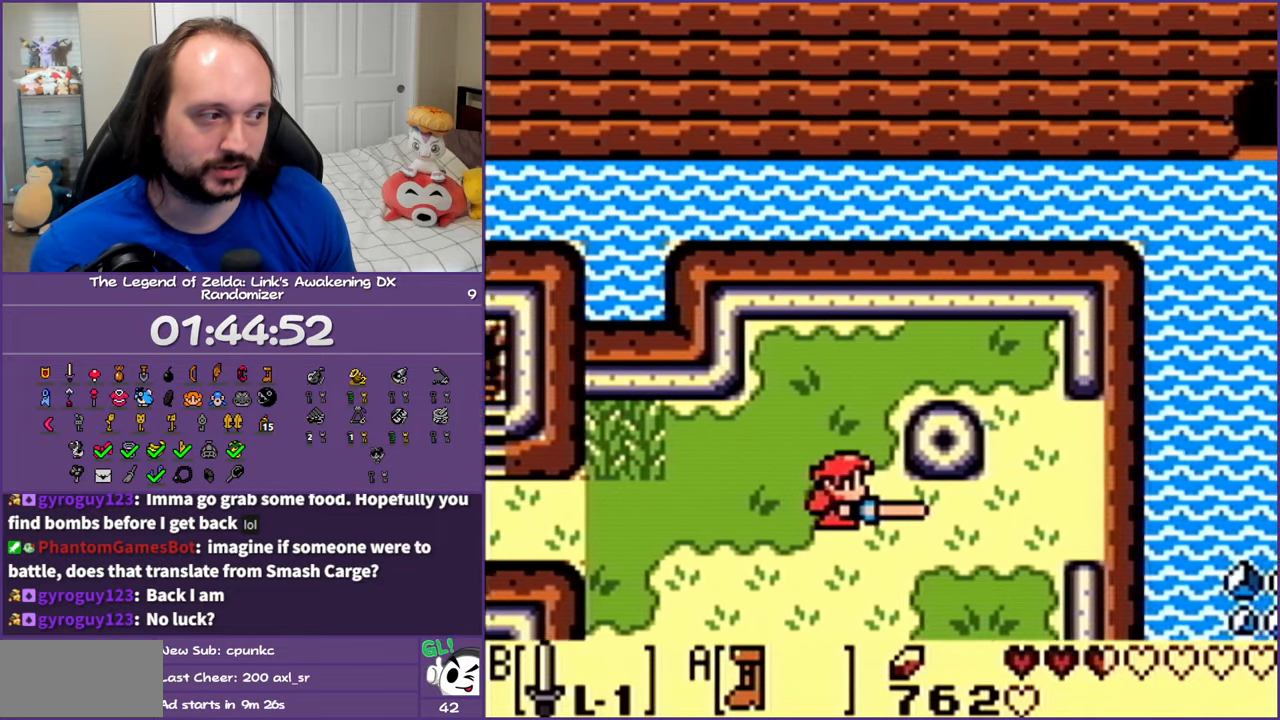
{"buttons": ["A", "DPAD_RIGHT"], "events": []}
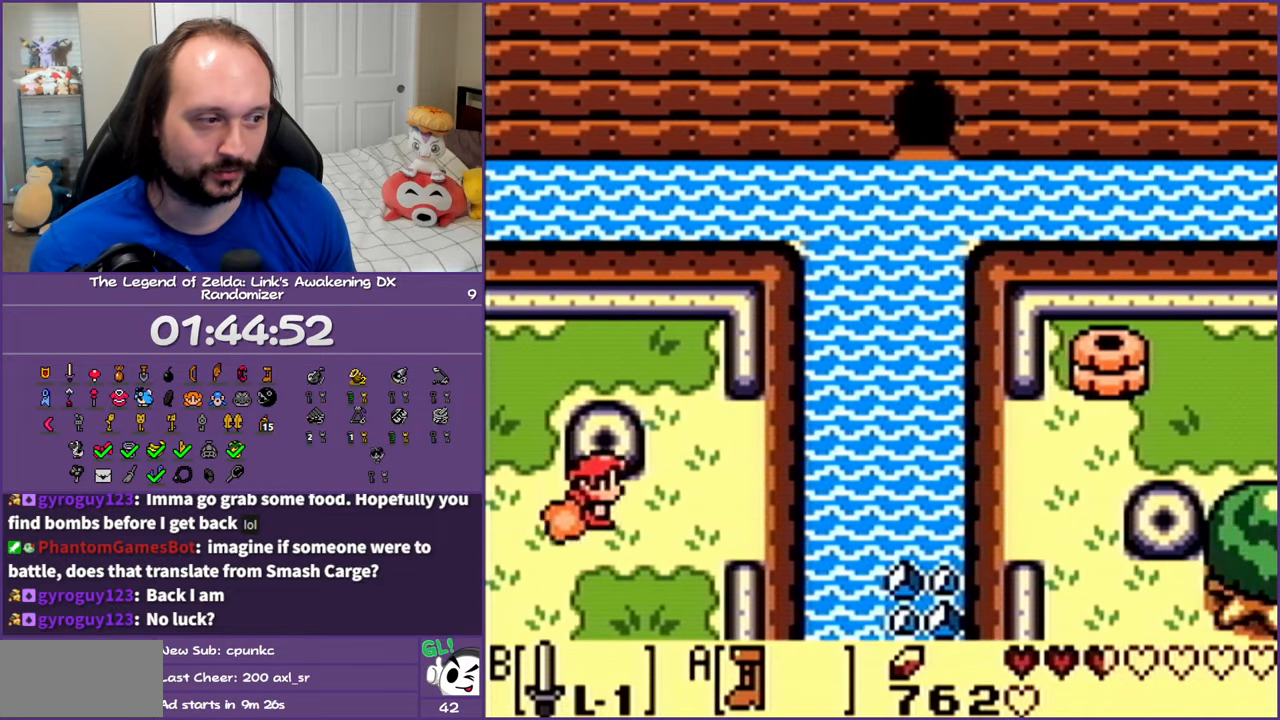
{"buttons": ["A", "DPAD_RIGHT"], "events": []}
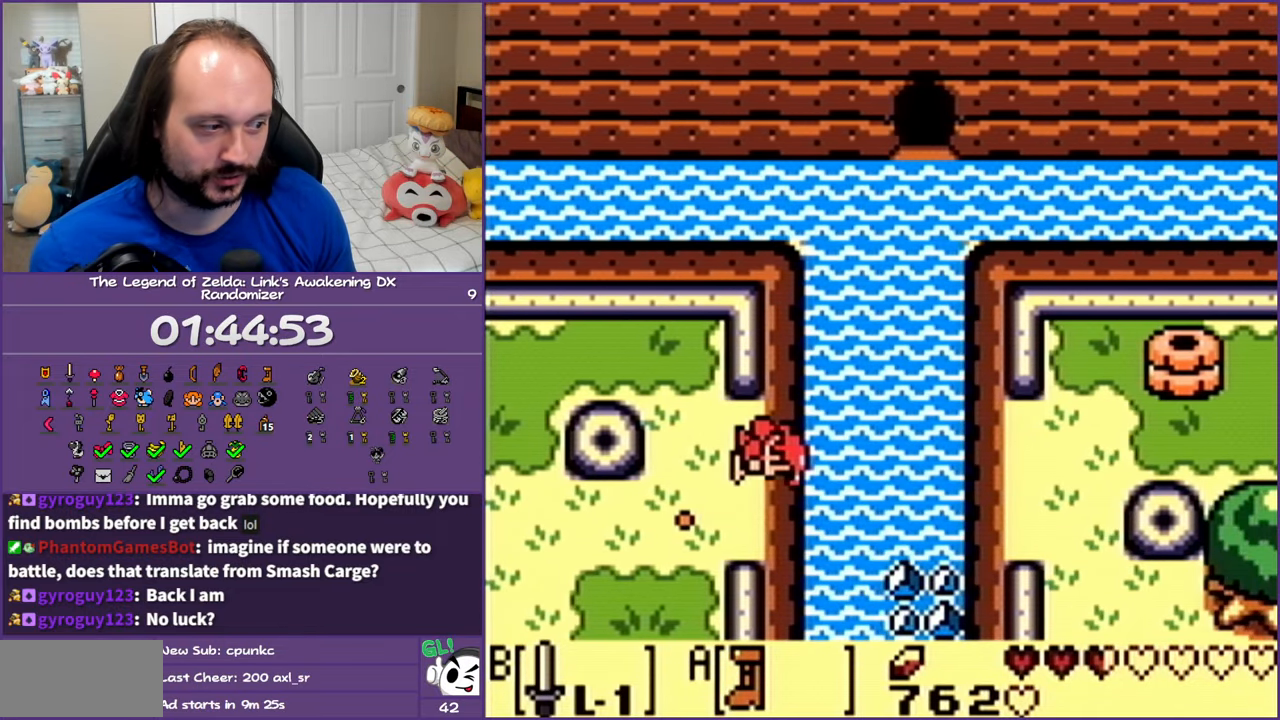
{"buttons": ["A", "DPAD_UP"], "events": [[50, "DPAD_UP", "down"], [100, "A", "up"], [150, "DPAD_RIGHT", "up"], [267, "A", "down"], [367, "A", "up"], [467, "A", "down"]]}
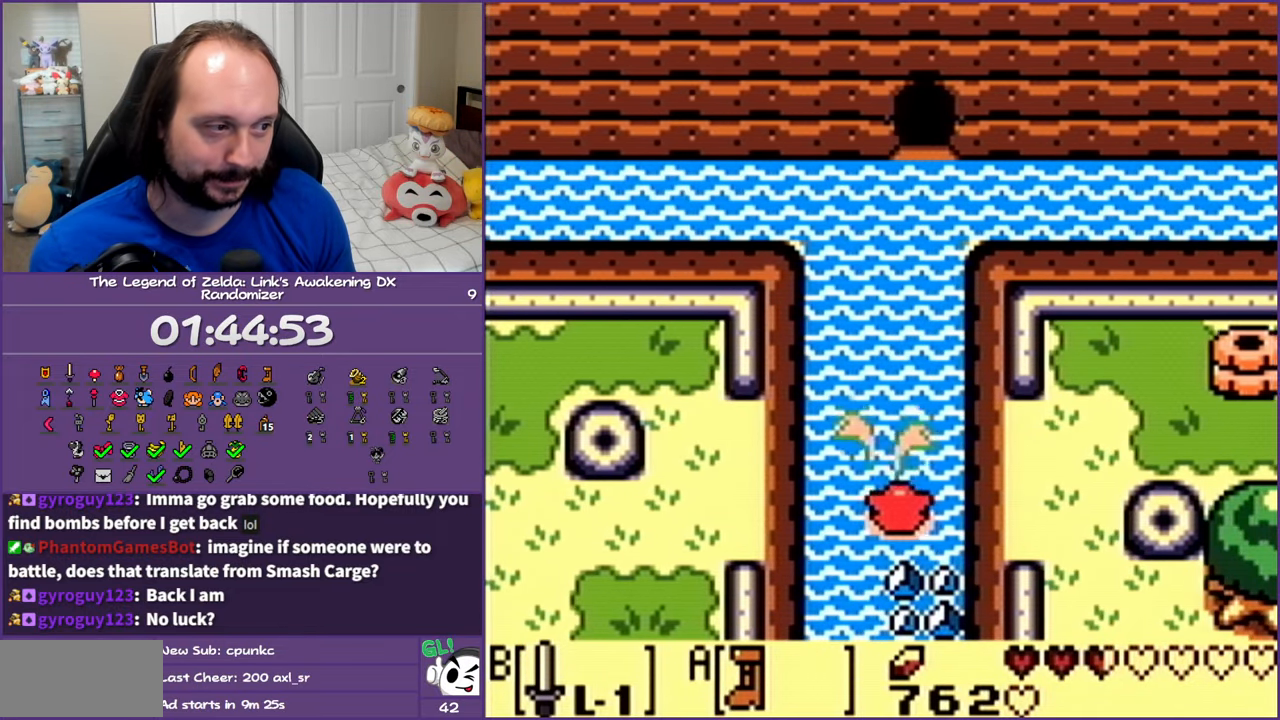
{"buttons": ["A", "DPAD_UP", "DPAD_LEFT"], "events": [[100, "A", "up"], [183, "A", "down"], [183, "DPAD_LEFT", "down"], [300, "A", "up"], [400, "A", "down"]]}
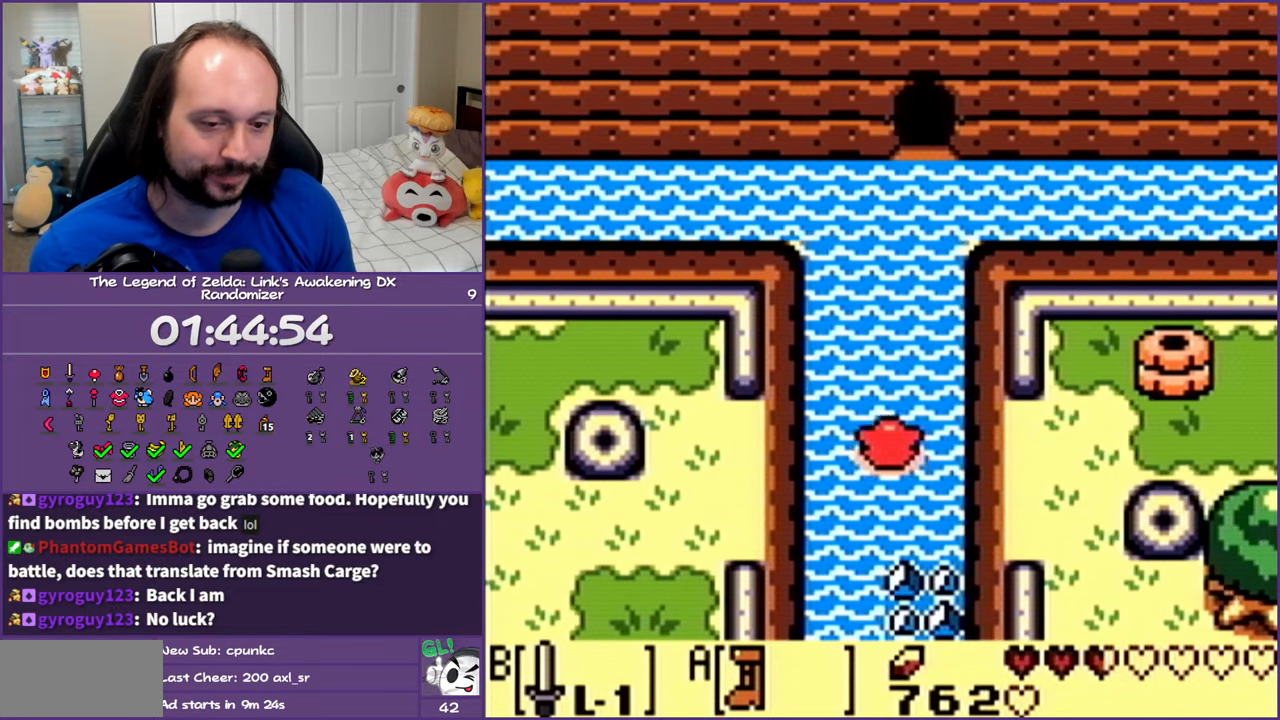
{"buttons": ["DPAD_UP", "DPAD_LEFT"], "events": [[17, "A", "up"], [83, "A", "down"], [217, "A", "up"], [317, "A", "down"], [433, "A", "up"]]}
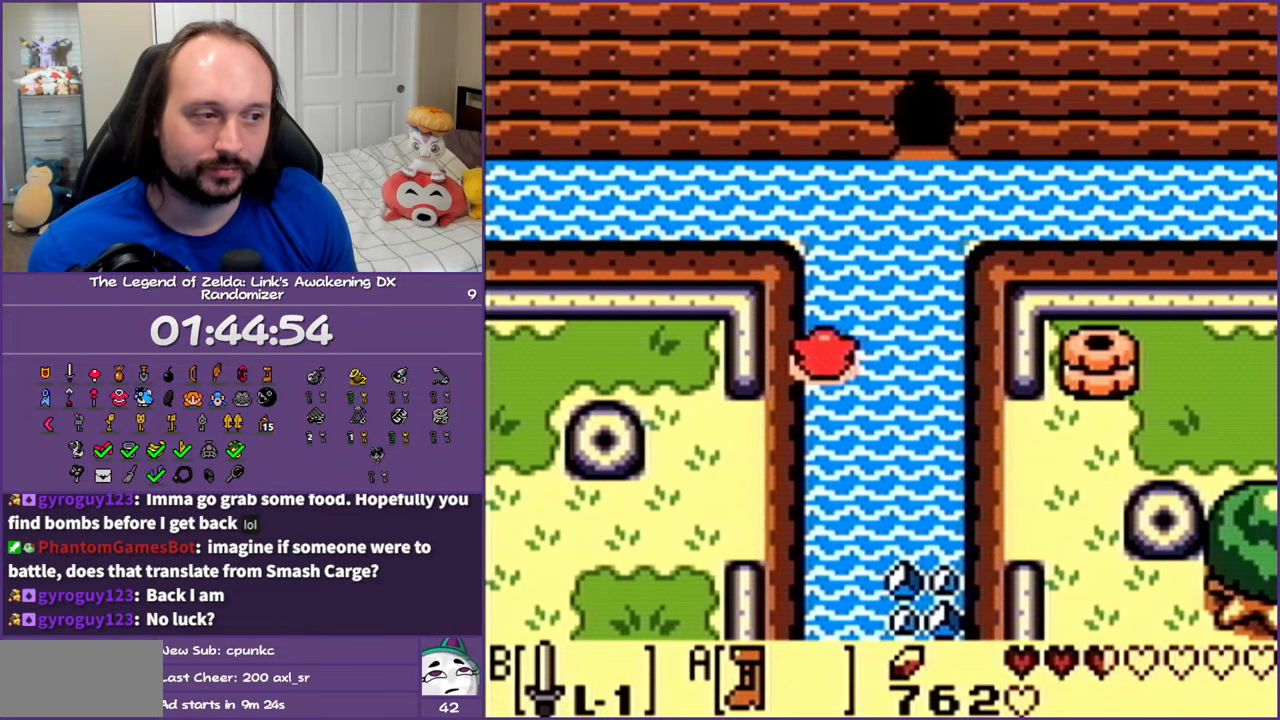
{"buttons": ["A", "DPAD_UP", "DPAD_LEFT"], "events": [[17, "A", "down"], [183, "A", "up"], [233, "A", "down"], [383, "A", "up"], [467, "A", "down"]]}
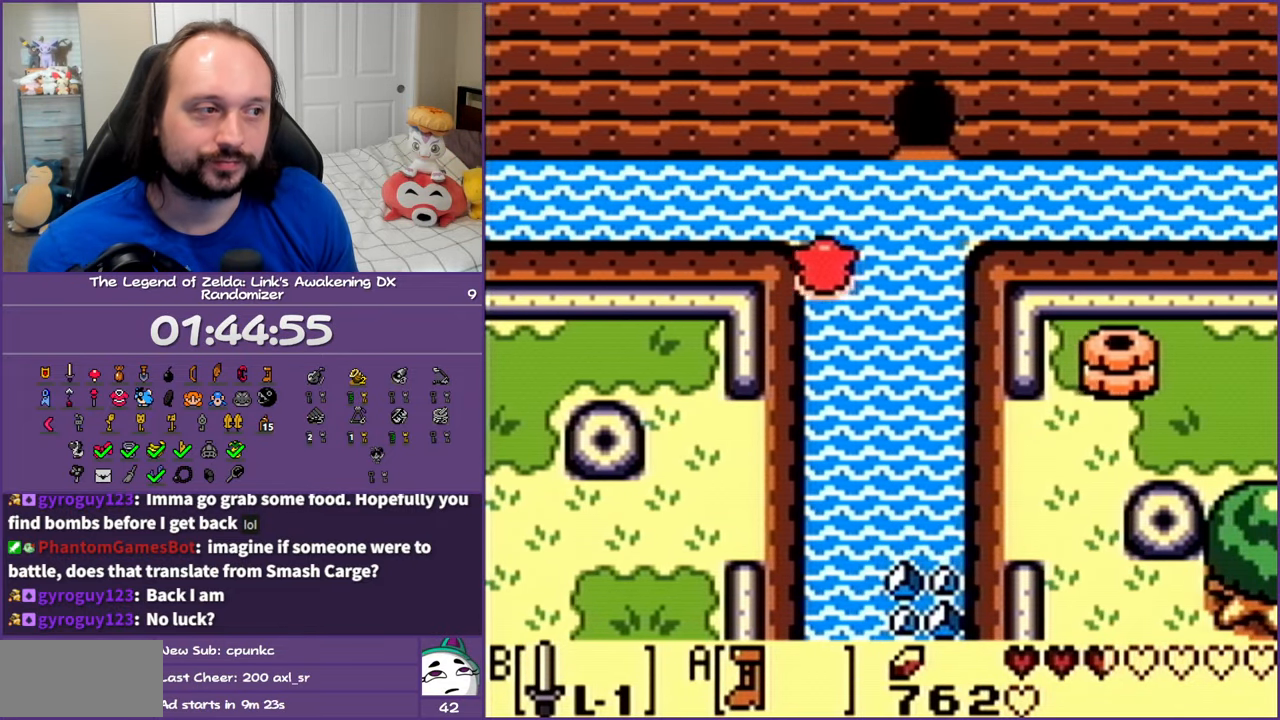
{"buttons": ["A", "DPAD_LEFT"], "events": [[83, "DPAD_UP", "up"], [117, "A", "up"], [217, "A", "down"], [367, "A", "up"], [433, "A", "down"]]}
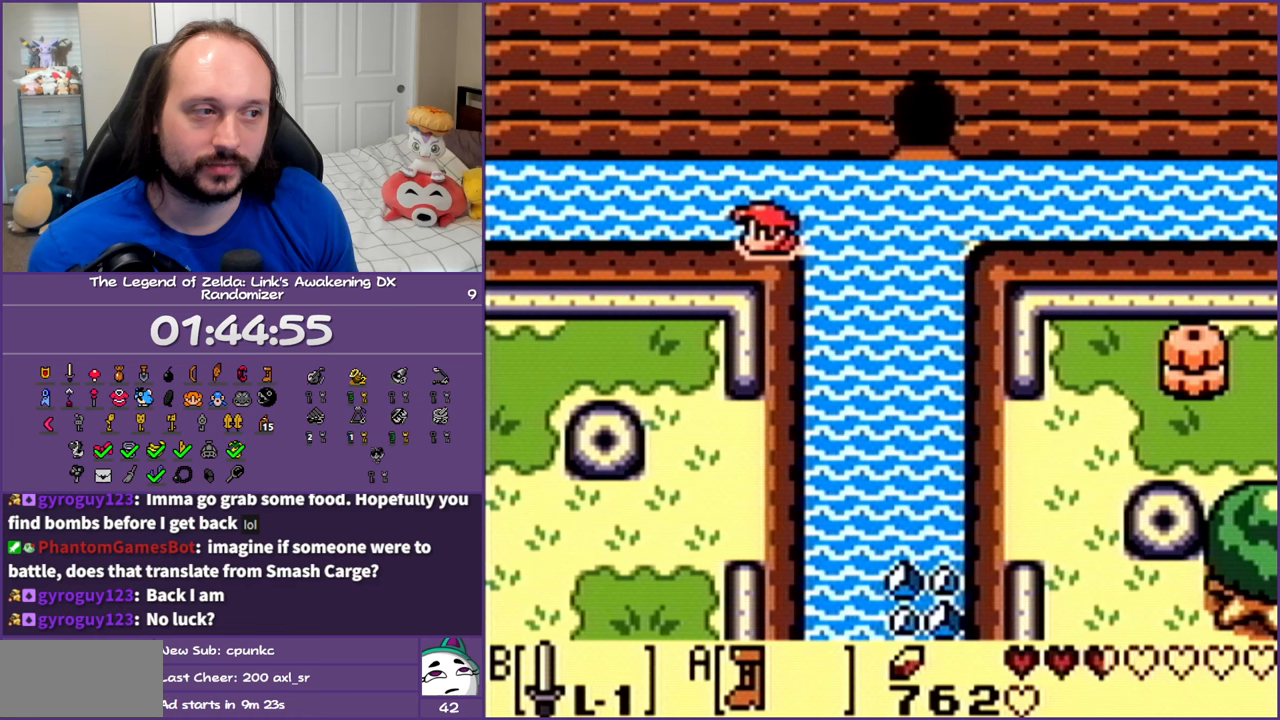
{"buttons": ["A", "DPAD_LEFT"], "events": [[83, "A", "up"], [167, "A", "down"], [300, "A", "up"], [383, "A", "down"]]}
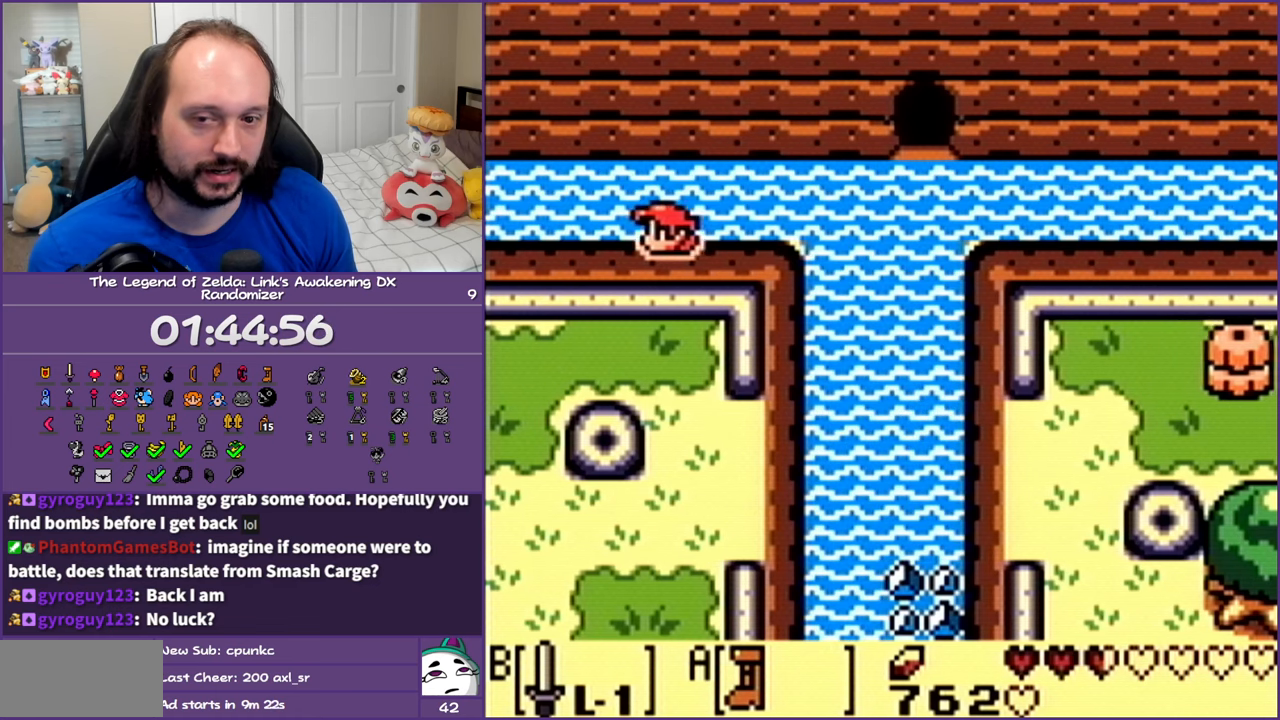
{"buttons": ["DPAD_LEFT"], "events": [[17, "A", "up"], [117, "A", "down"], [233, "A", "up"], [300, "A", "down"], [467, "A", "up"]]}
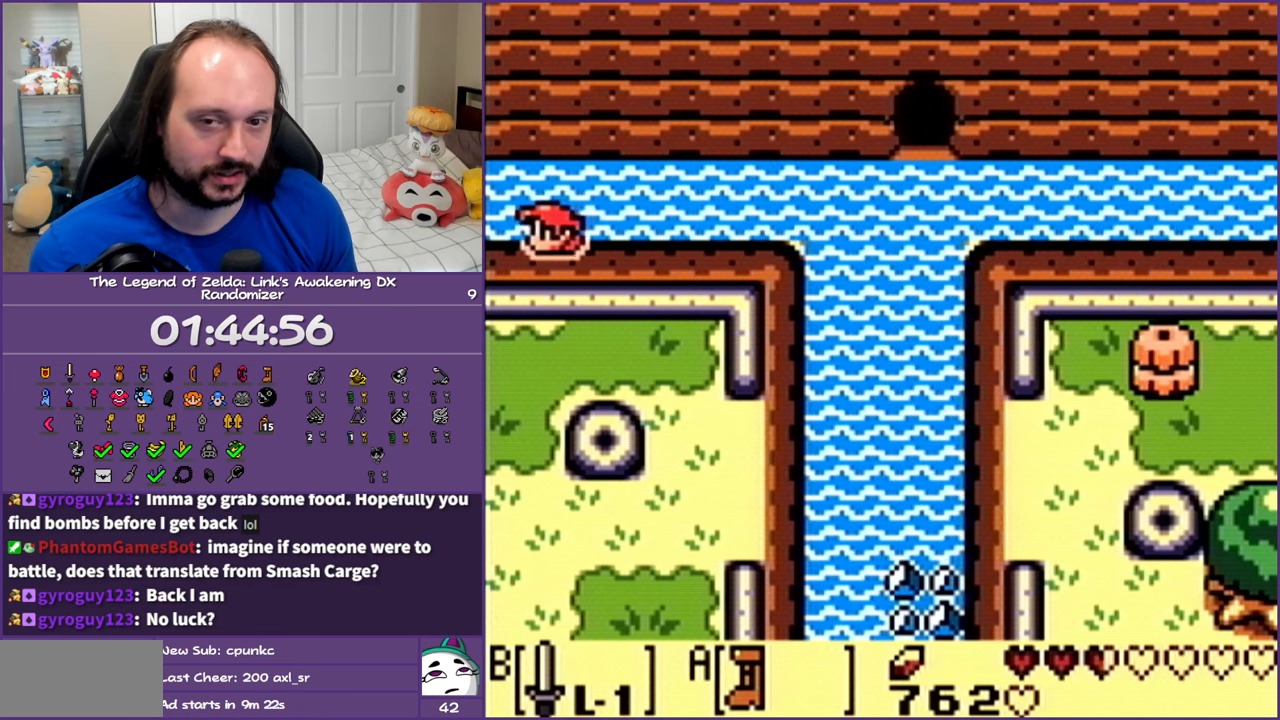
{"buttons": ["A", "DPAD_LEFT"], "events": [[67, "A", "down"], [183, "A", "up"], [267, "A", "down"], [417, "A", "up"], [467, "A", "down"]]}
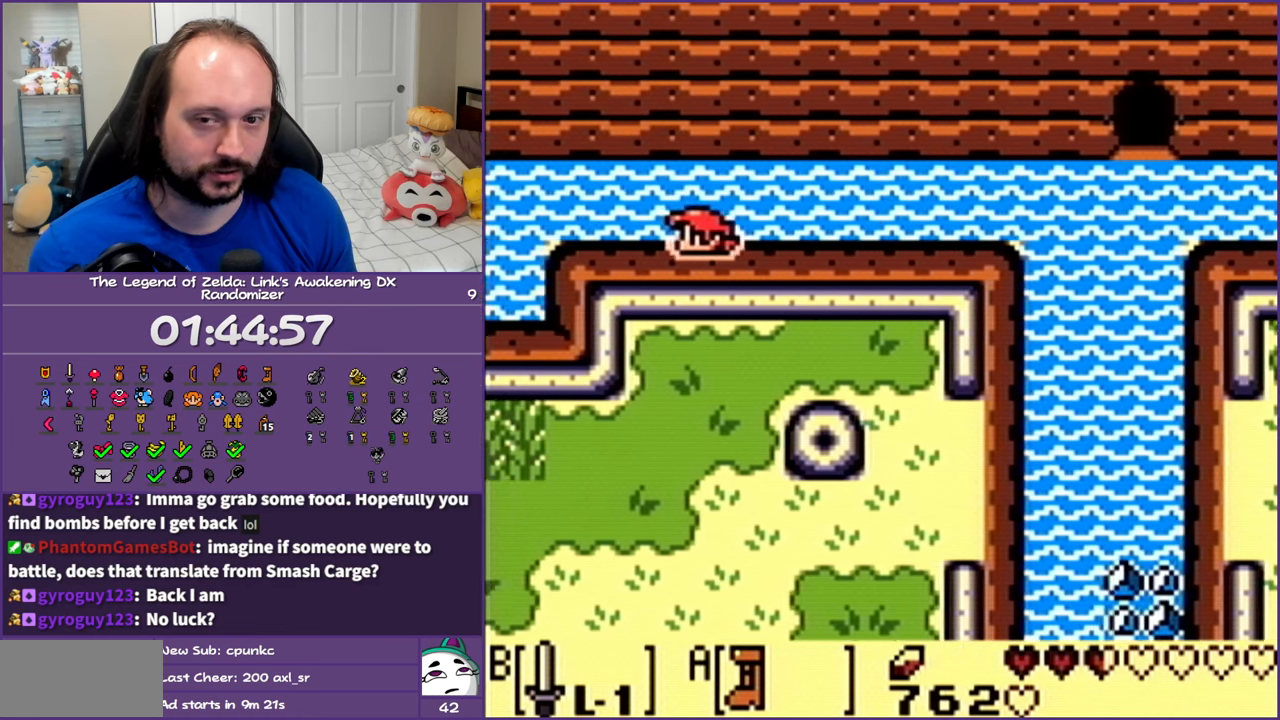
{"buttons": ["A", "DPAD_LEFT"], "events": [[133, "A", "up"], [217, "A", "down"], [317, "A", "up"], [417, "A", "down"]]}
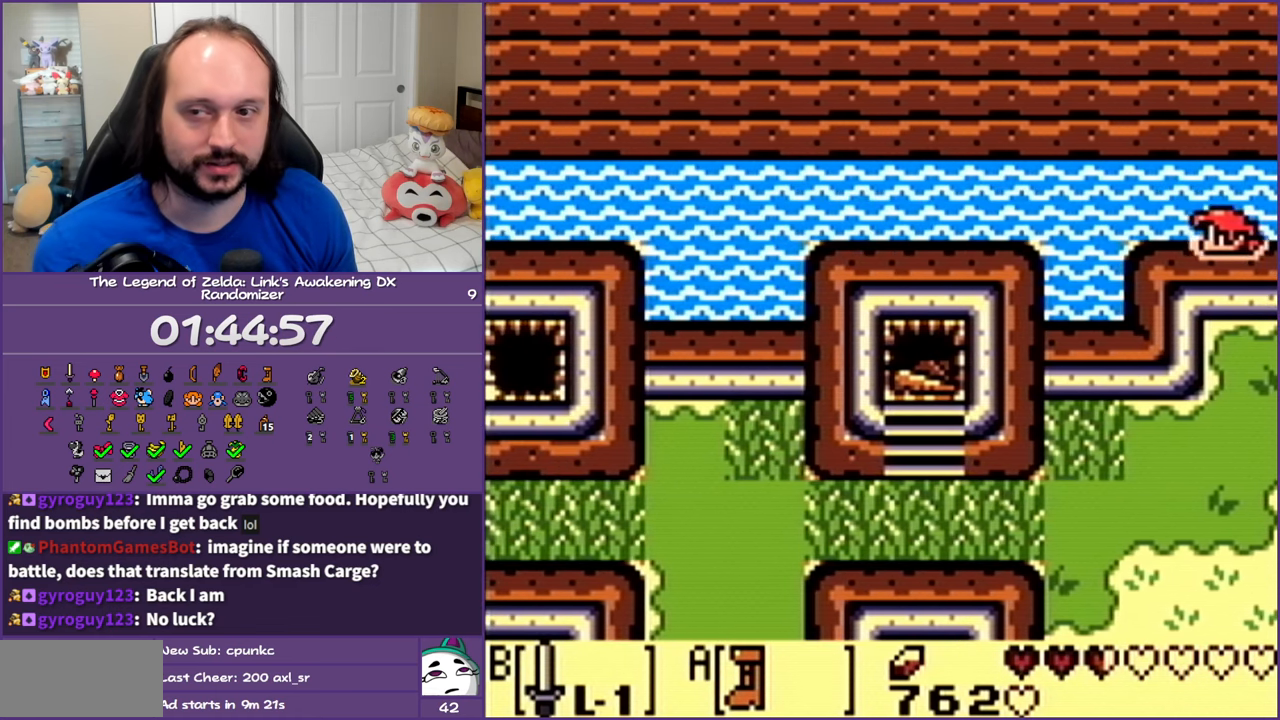
{"buttons": ["A", "DPAD_LEFT"], "events": [[17, "A", "up"], [117, "A", "down"], [217, "A", "up"], [300, "A", "down"], [433, "A", "up"], [500, "A", "down"]]}
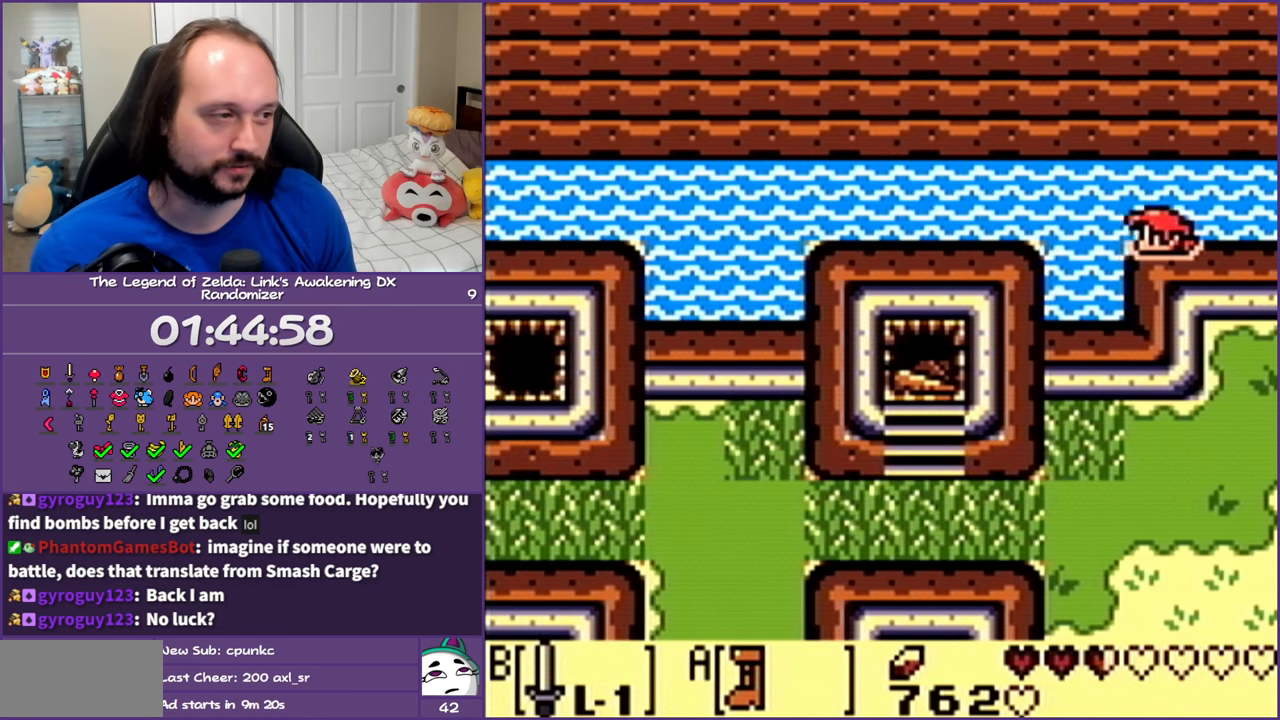
{"buttons": ["A", "DPAD_LEFT"], "events": [[133, "A", "up"], [217, "A", "down"], [317, "A", "up"], [417, "A", "down"]]}
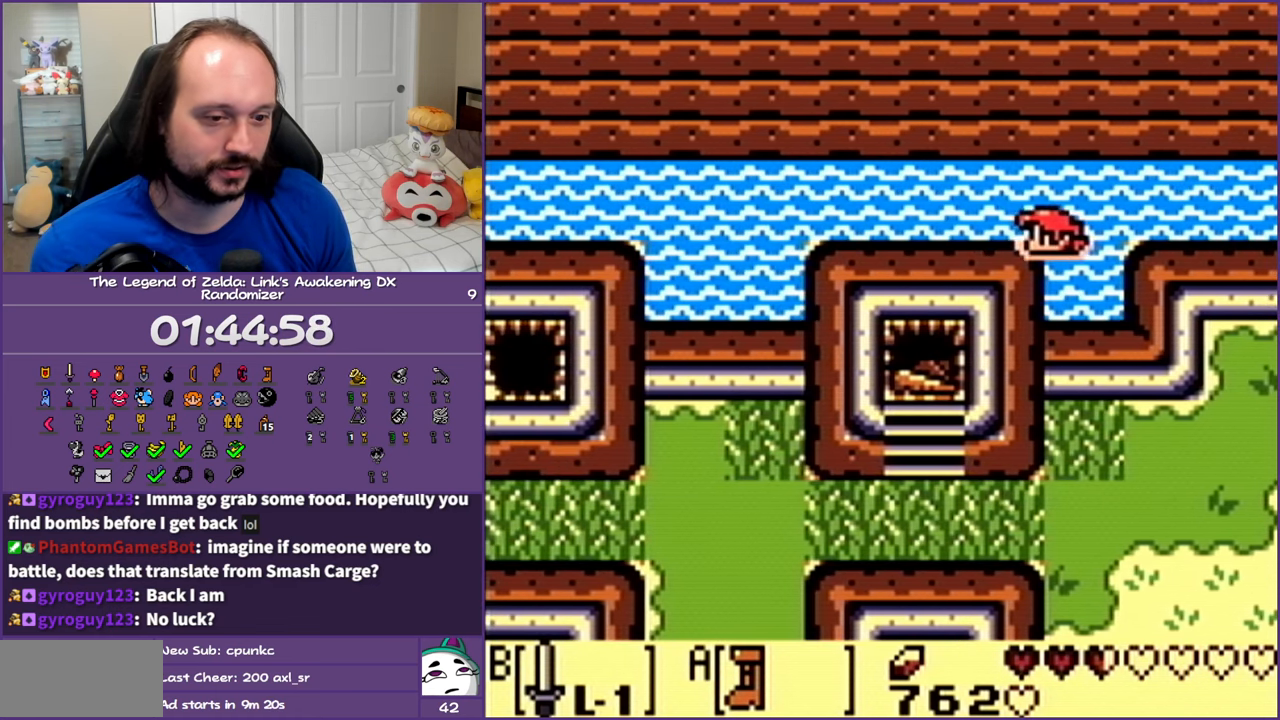
{"buttons": ["DPAD_LEFT"], "events": [[33, "A", "up"], [133, "A", "down"], [233, "A", "up"], [317, "A", "down"], [433, "A", "up"]]}
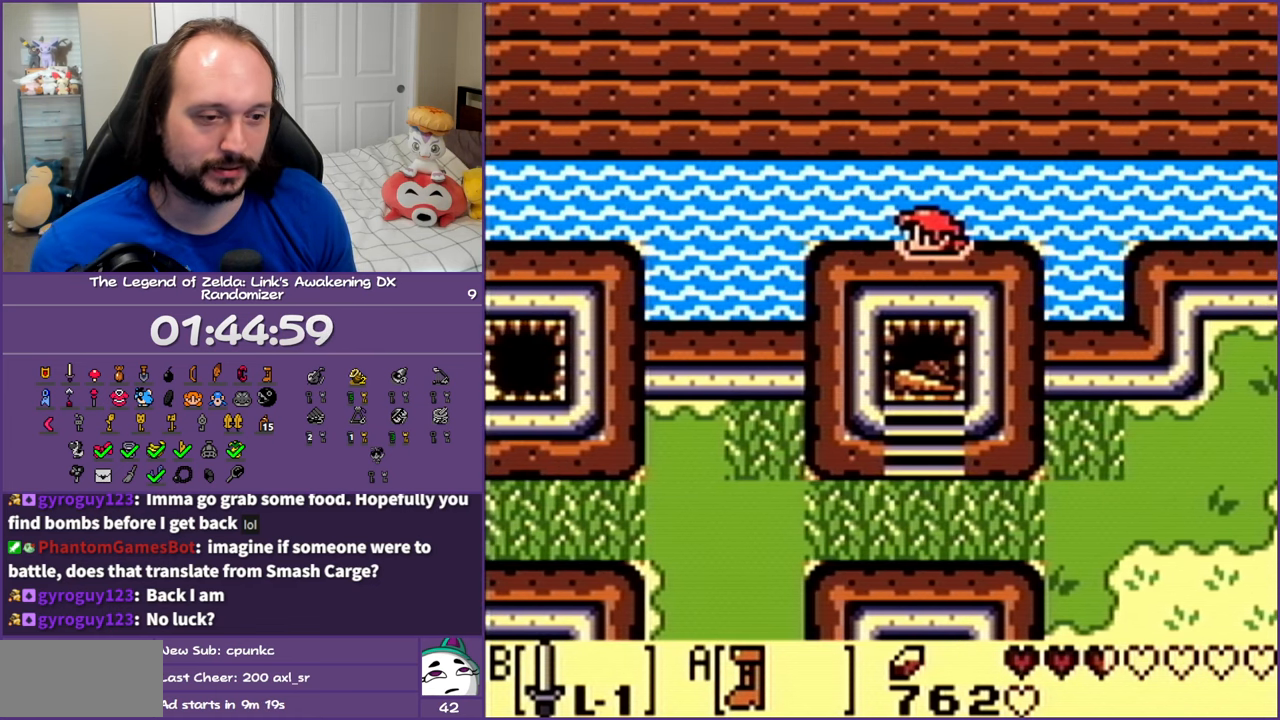
{"buttons": ["A", "DPAD_LEFT"], "events": [[17, "A", "down"], [167, "A", "up"], [233, "A", "down"], [383, "A", "up"], [433, "A", "down"]]}
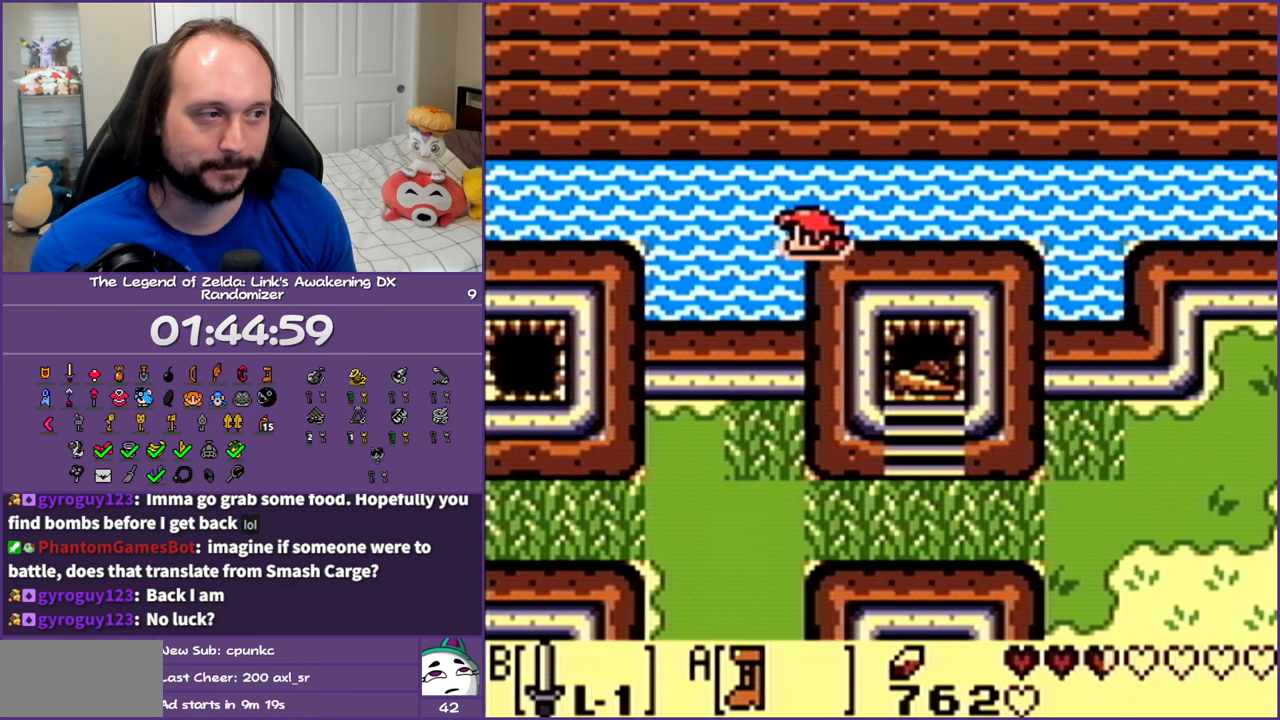
{"buttons": ["DPAD_LEFT"], "events": [[83, "A", "up"], [167, "A", "down"], [283, "A", "up"], [383, "A", "down"], [500, "A", "up"]]}